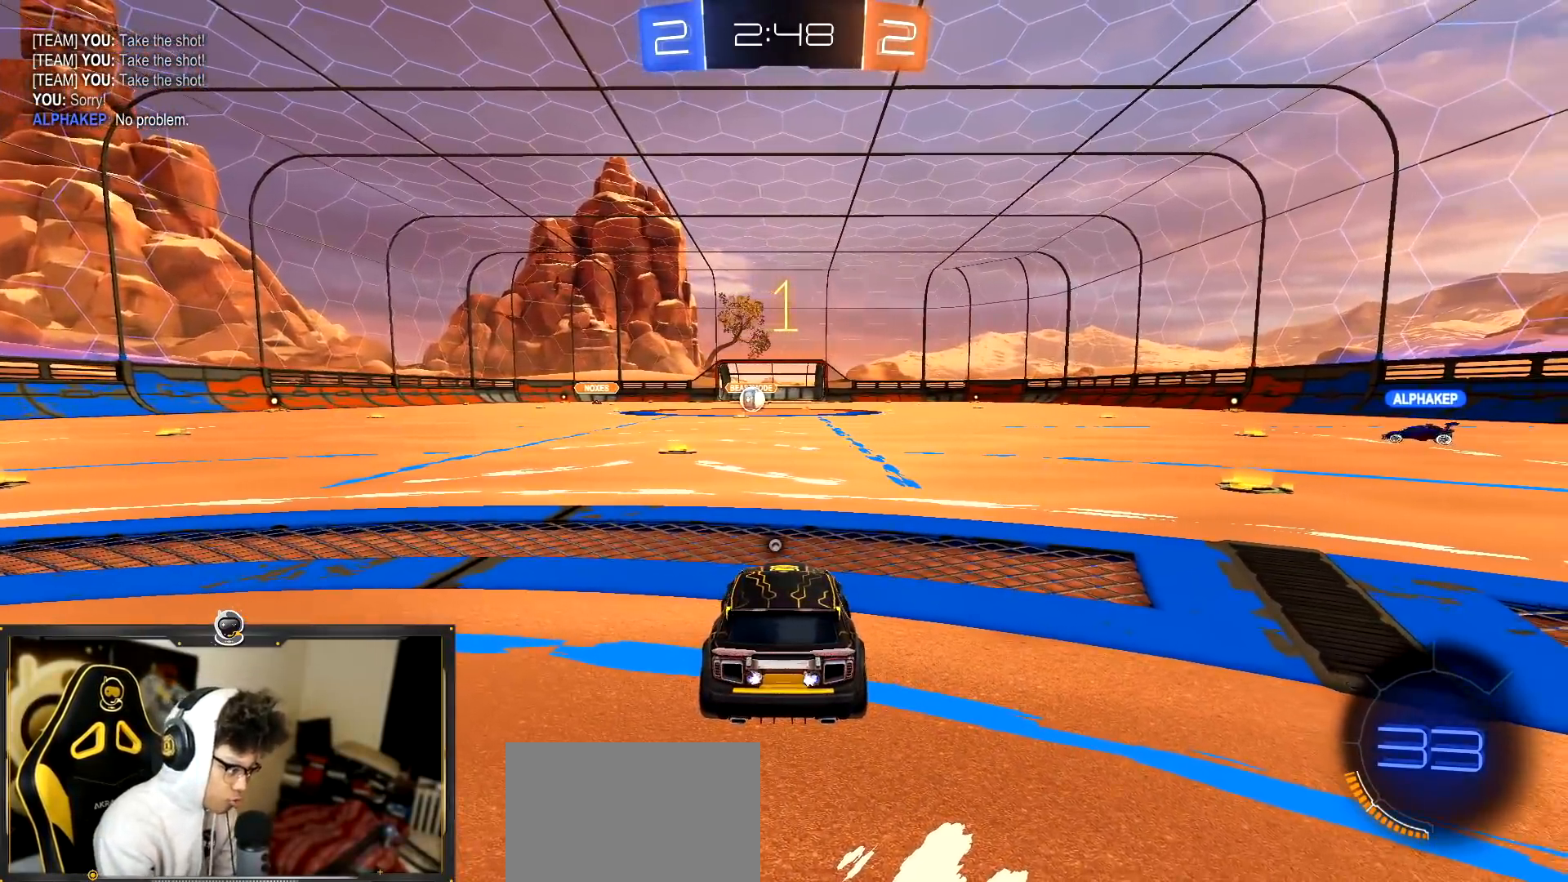
Gameplay with a controller (PlayStation layout); each line is a JSON object with the inputs held at the frame after it. "events" lists button and stick changes between this image and that frame as [ms after this image, input, new state], when the widget could be followed in between. Not read: R3 right_stick.
{"buttons": ["R2"], "left_stick": "center", "events": [[350, "left_stick", "center"]]}
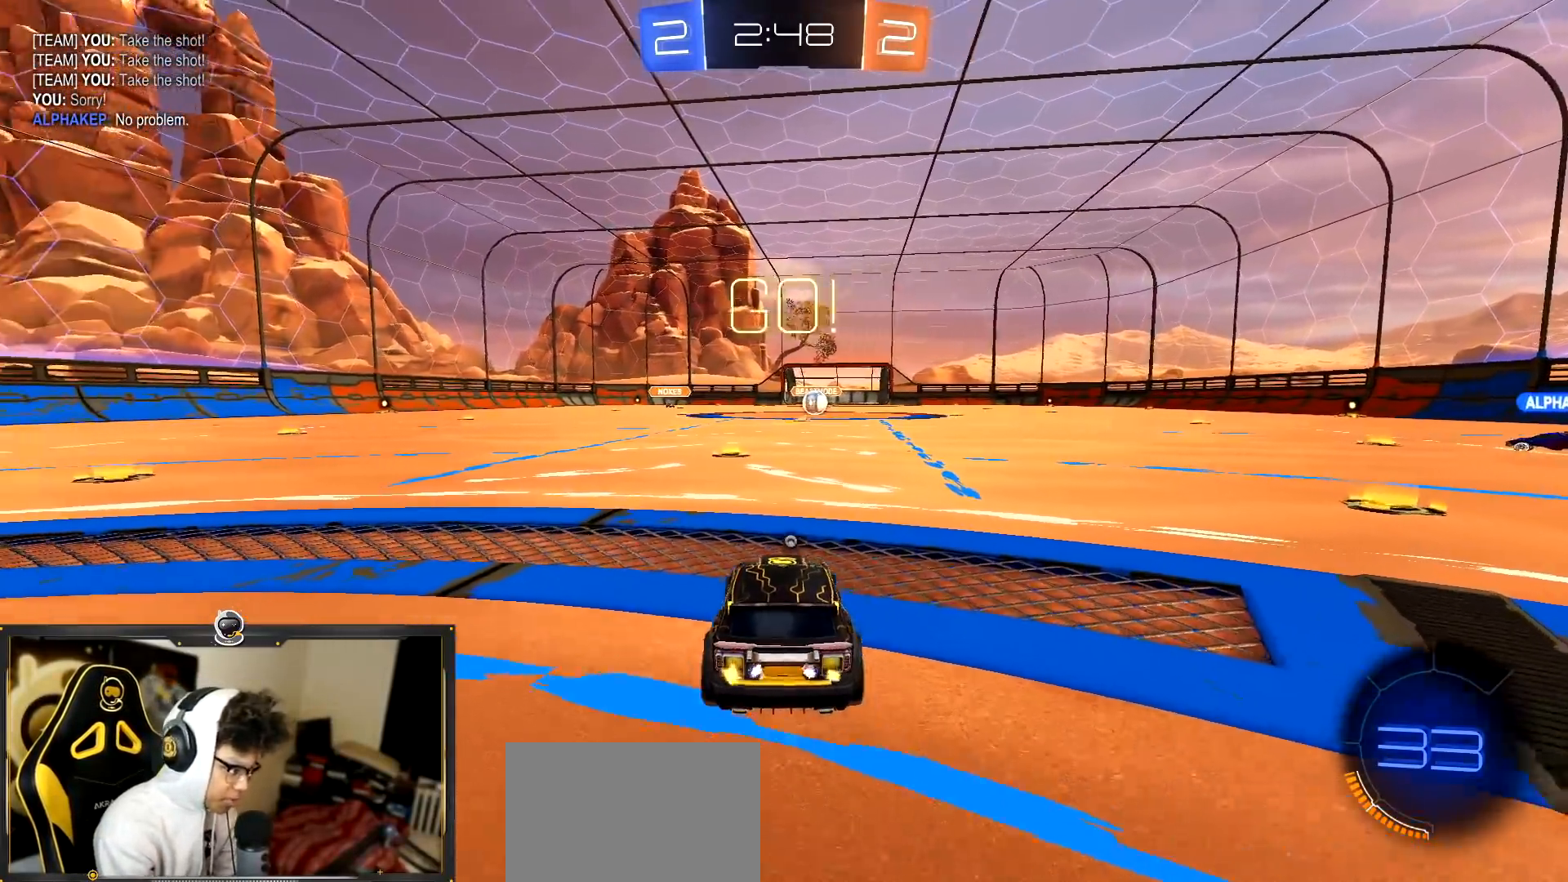
{"buttons": ["R1", "R2"], "left_stick": "down", "events": [[50, "left_stick", "down-right"], [83, "R1", "down"], [150, "CROSS", "down"], [216, "CROSS", "up"], [250, "left_stick", "up-left"], [367, "left_stick", "down"]]}
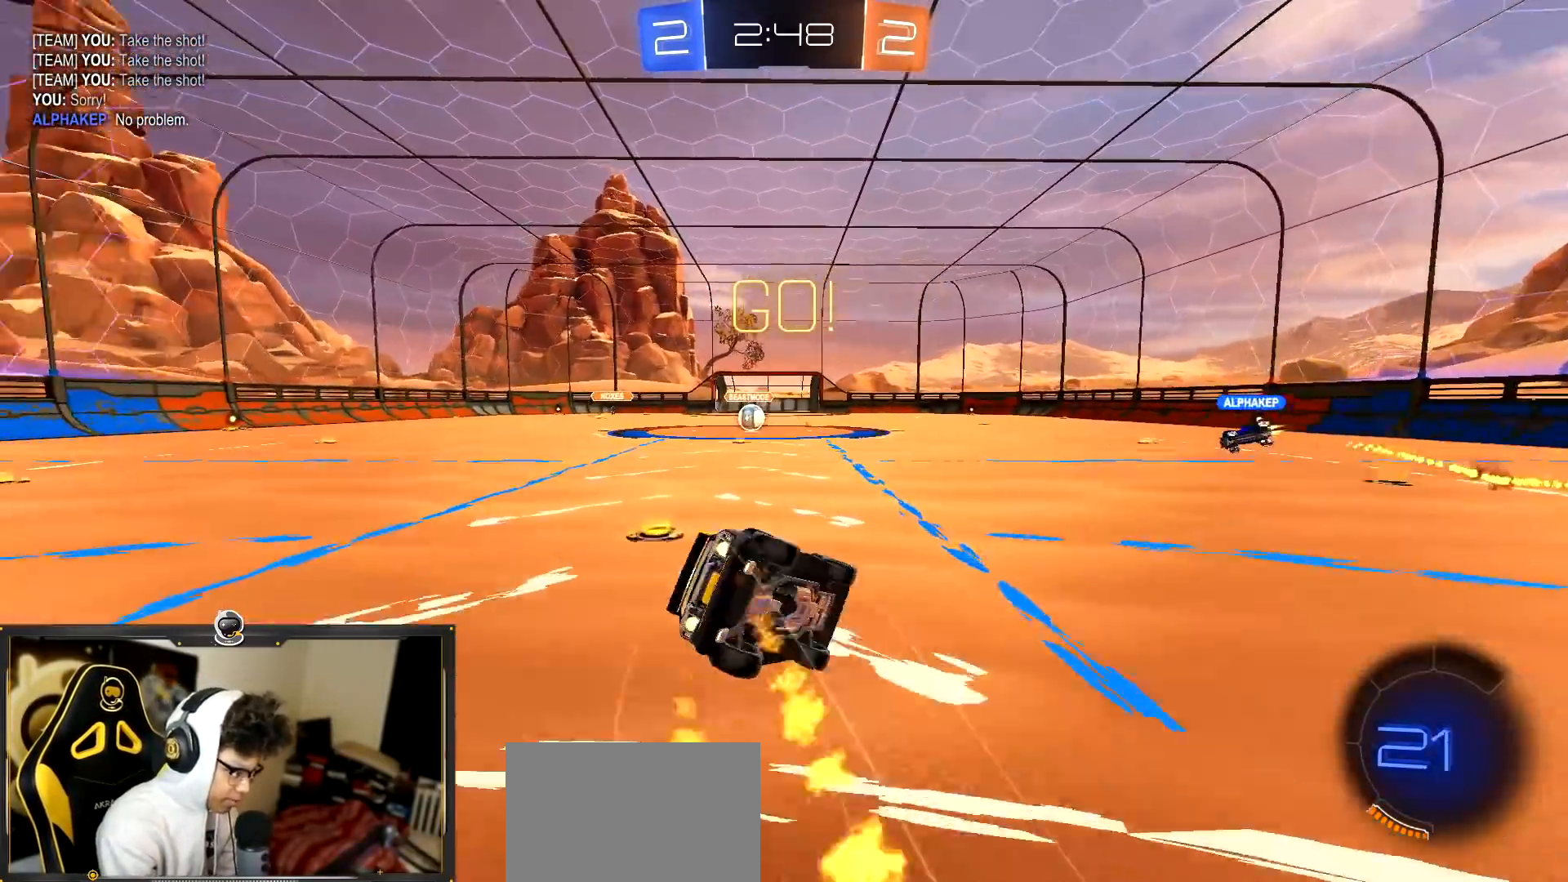
{"buttons": ["L1", "R2"], "left_stick": "down-left", "events": [[134, "R1", "up"], [184, "left_stick", "down-left"], [250, "L1", "down"]]}
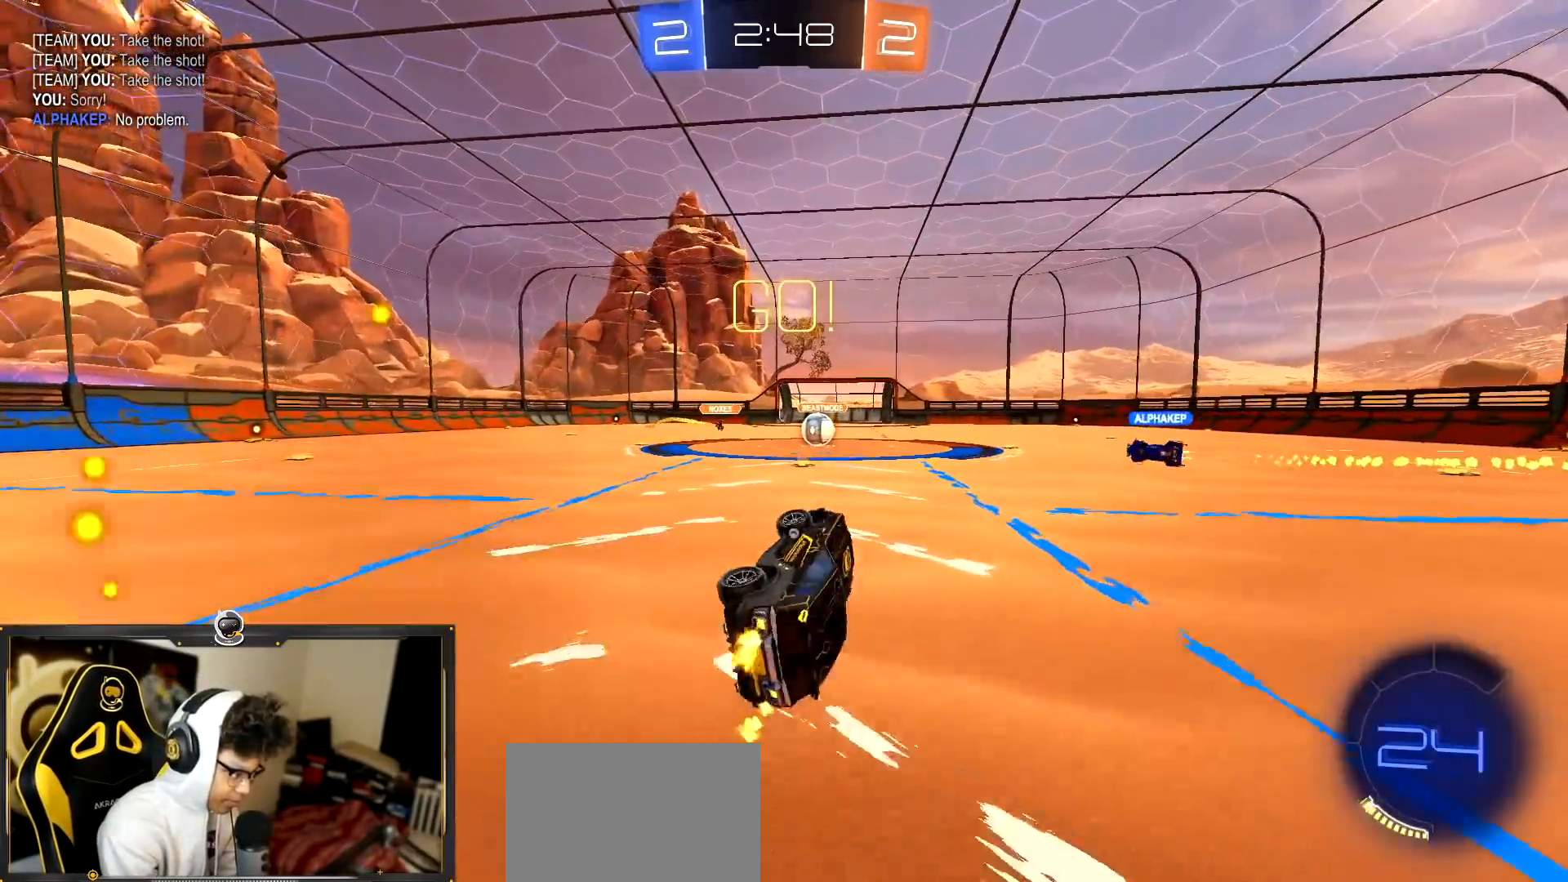
{"buttons": ["R2"], "left_stick": "center", "events": [[100, "left_stick", "center"], [150, "L1", "up"], [250, "left_stick", "left"], [367, "left_stick", "center"]]}